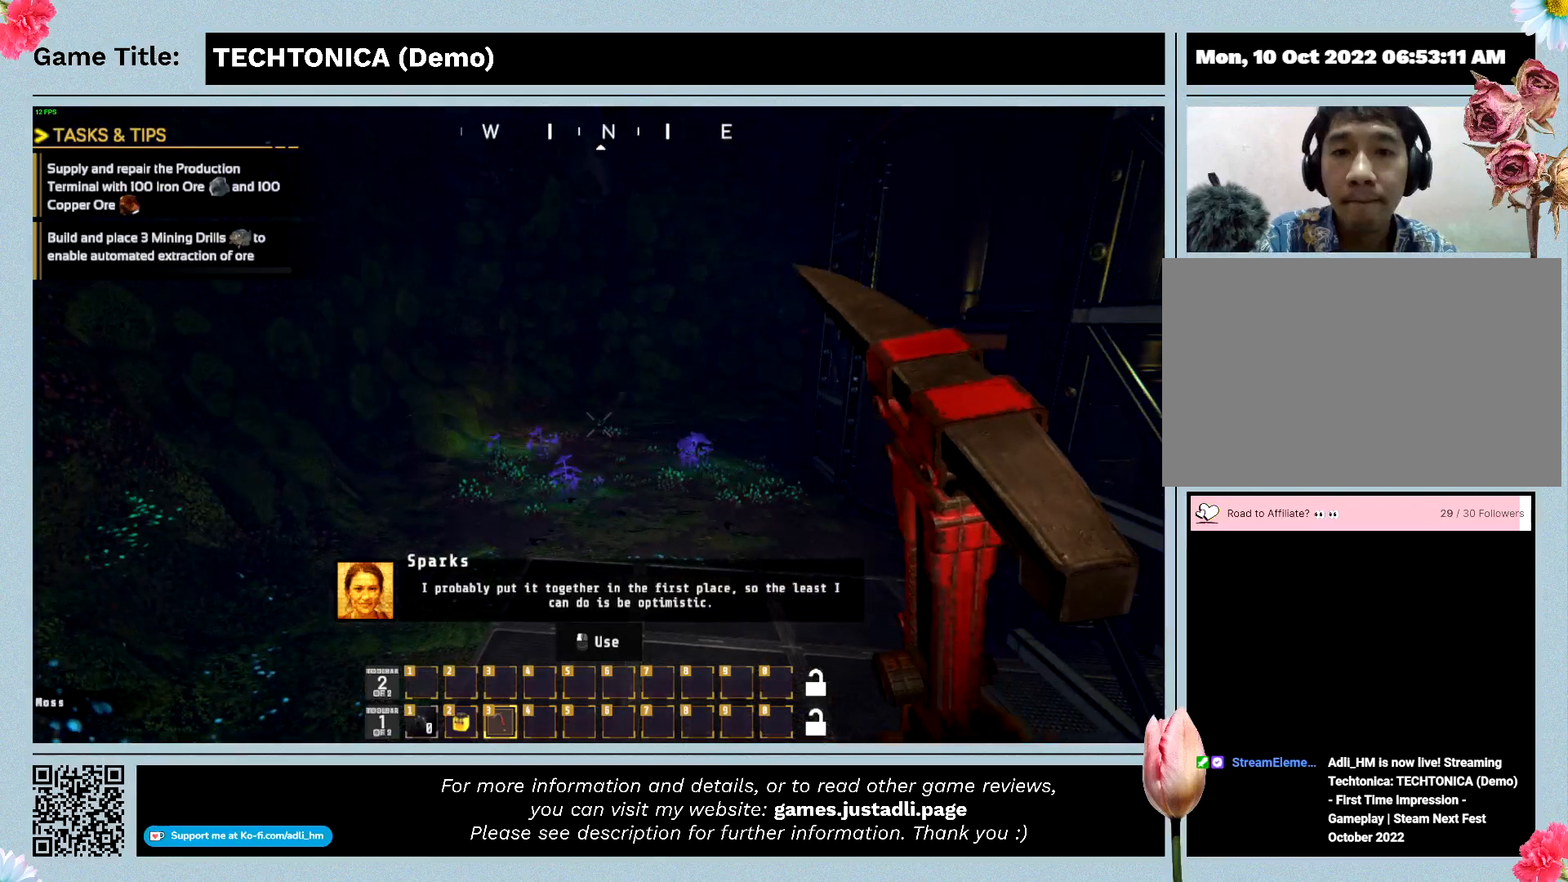
Gameplay with keyboard and mouse; each line is a JSON object with the keys and mouse buttons held at the frame after it. "events" lists presses ("down") and releases ("up") of "0", "1", "2", "3", "4", "5", "6", "7", "8", "9", "a", "alt", "b", "c", "caps_lock", "ctrl", "d", "down", "e", "escape", "f", "f1", "f2", "f3", "f4", "f5", "f6", "f7", "f8", "g", "h", "i", "j", "k", "l", "left", "m", "n", "o", "p", "q", "r", "return", "right", "s", "shift", "space", "t", "tab", "tilde", "u", "up", "v", "w", "x", "y", "z", "mouse_left", "mouse_wheel" and "mouse_right" between this image and that frame as [ms after this image, input, new state], when the widget could be followed in between. "mouse_left", "mouse_wheel", "mouse_right" = the "left", "wheel", "right" buttons of the "mouse" list. No other keys are recorded. "wheel" means that the mouse wheel is clicked or scrolled. Mouse movement is not recorded.
{"keys": [], "mouse": [], "events": []}
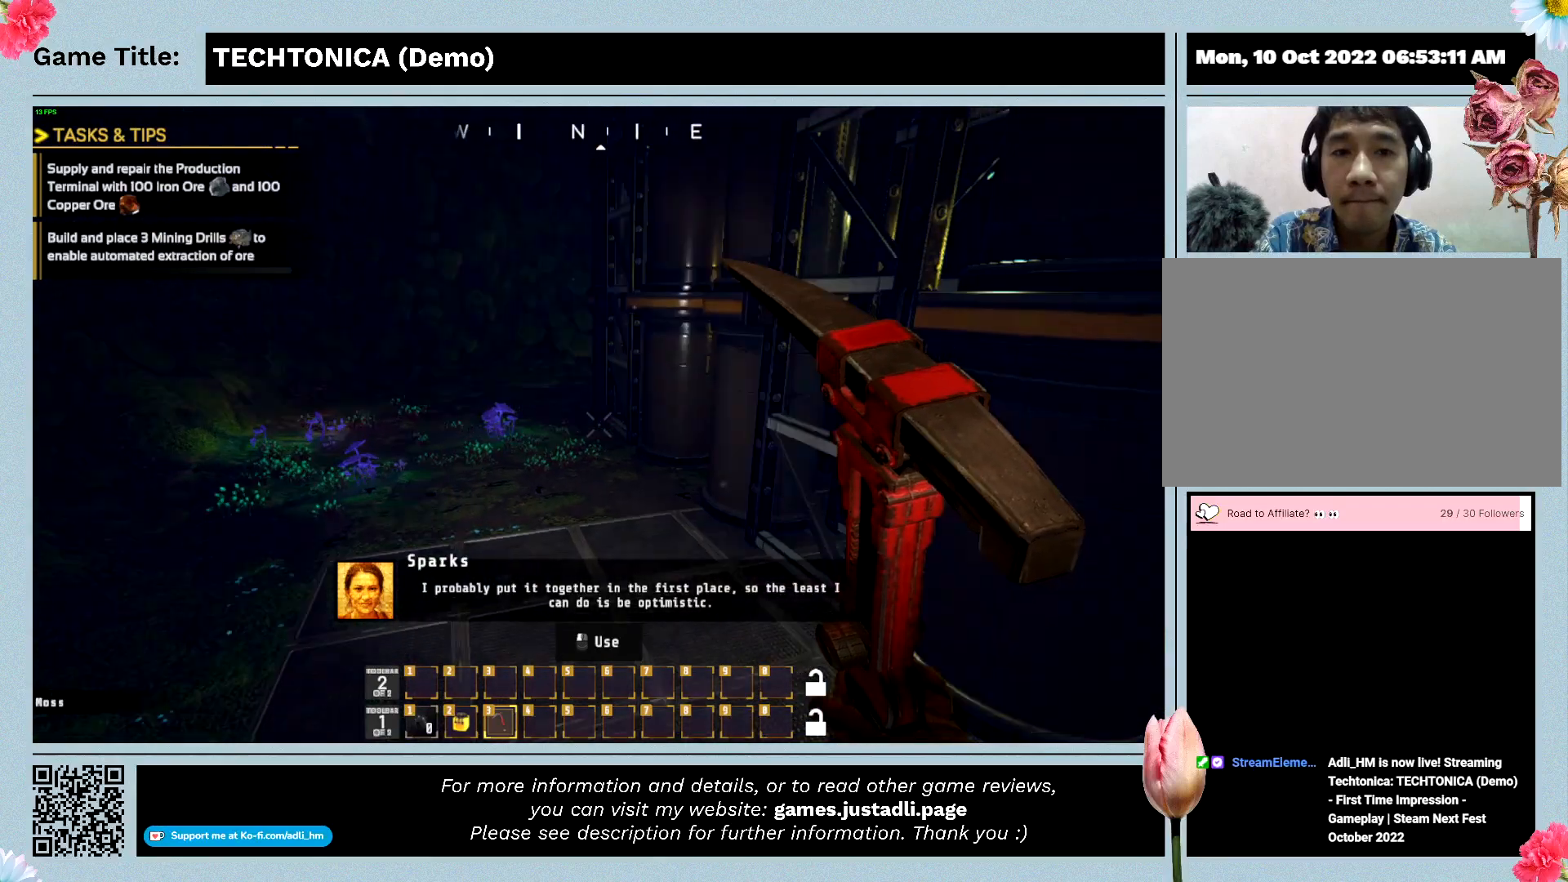
{"keys": ["w"], "mouse": [], "events": [[433, "w", "down"]]}
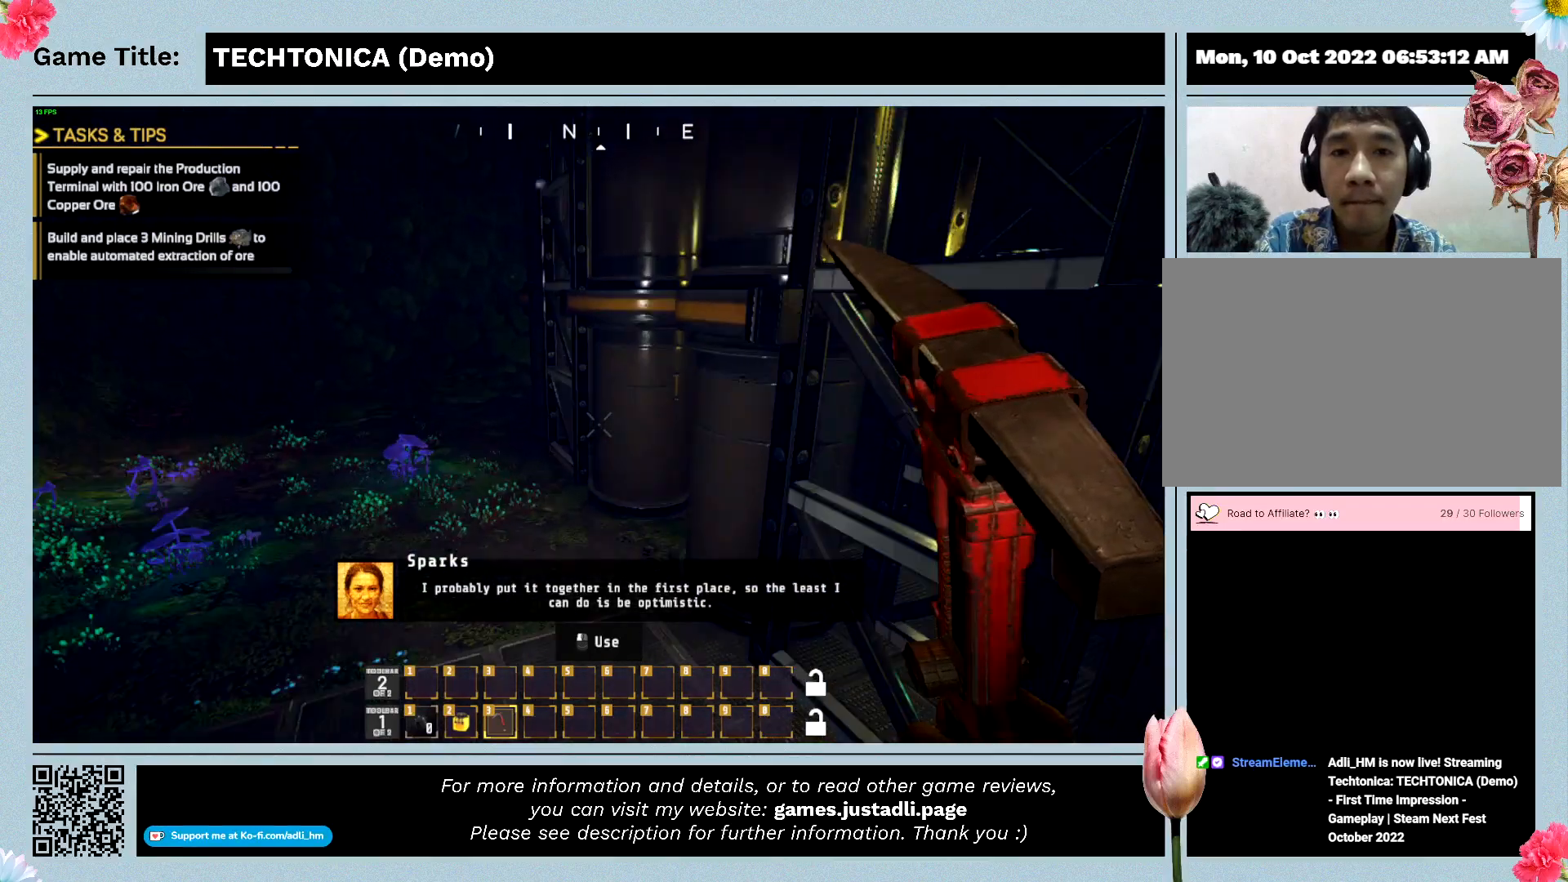
{"keys": ["w"], "mouse": [], "events": []}
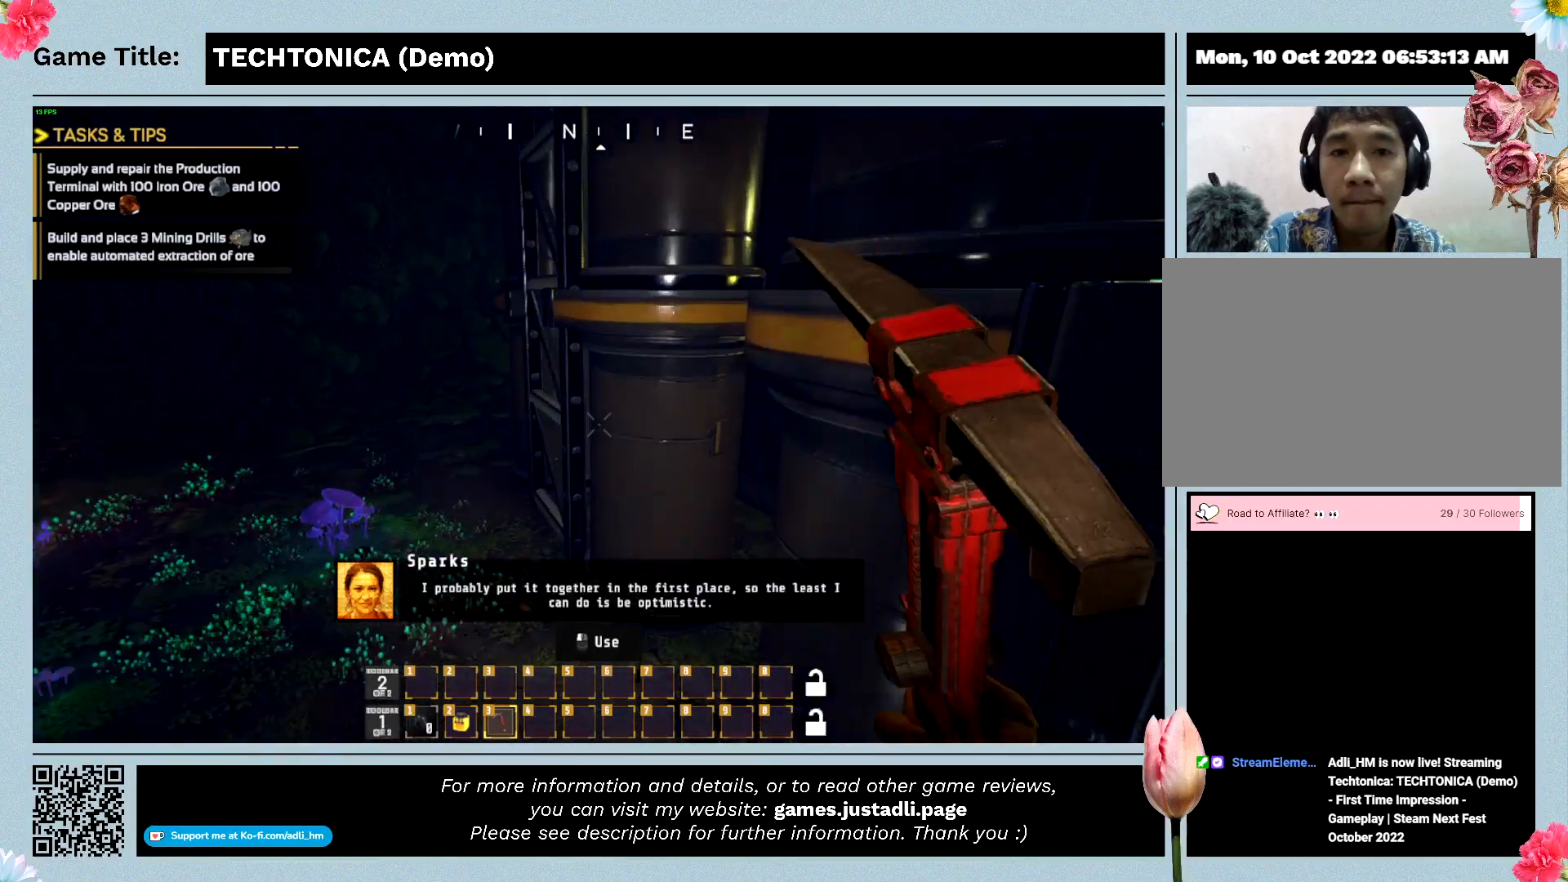
{"keys": ["w"], "mouse": [], "events": []}
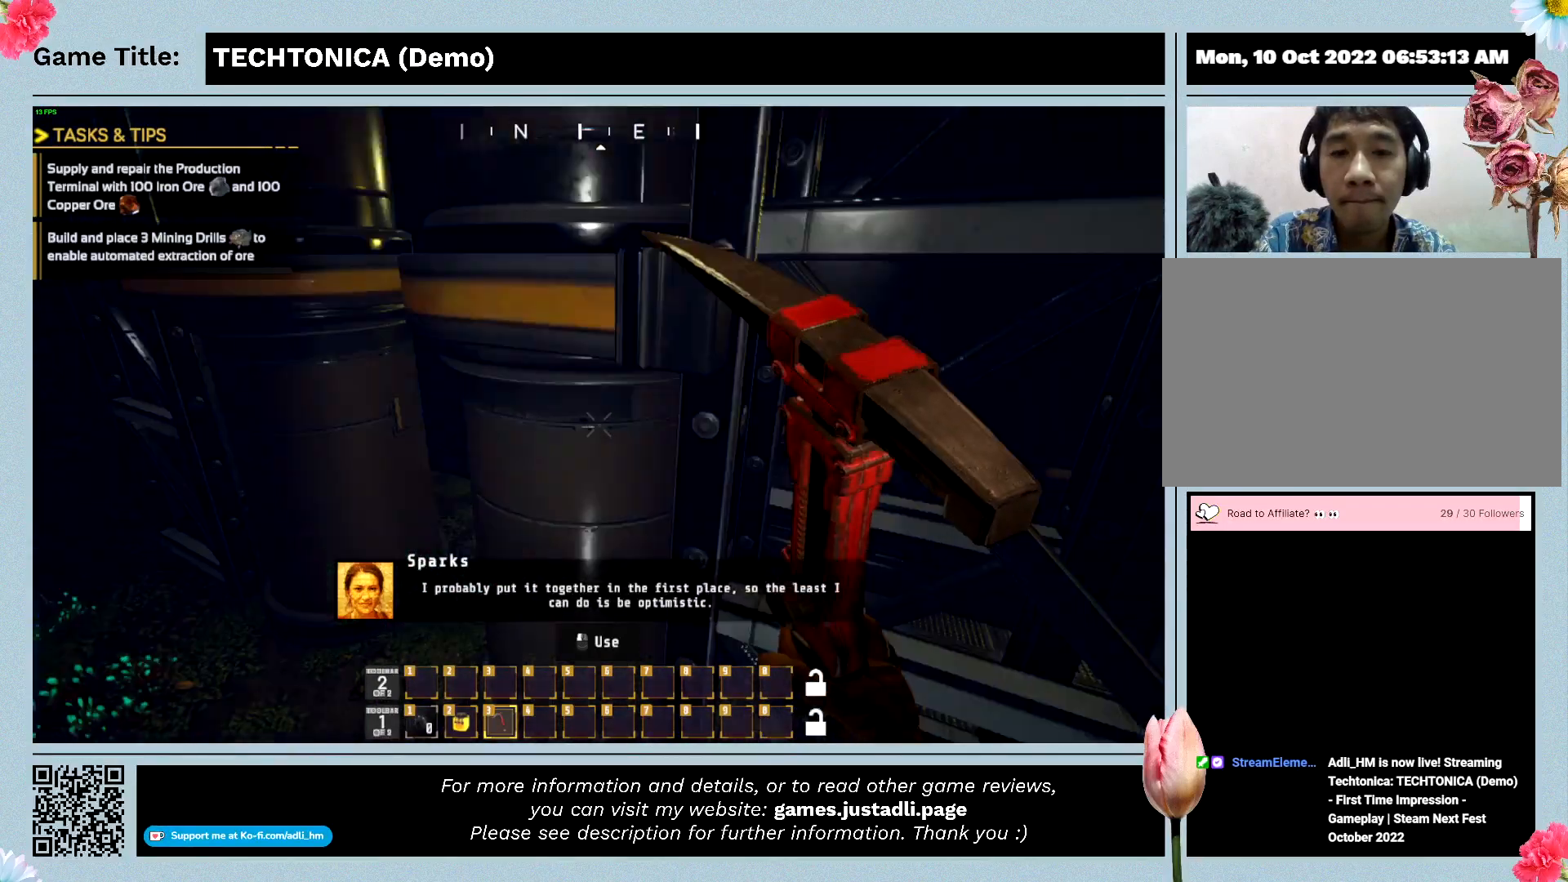
{"keys": [], "mouse": [], "events": [[500, "w", "up"]]}
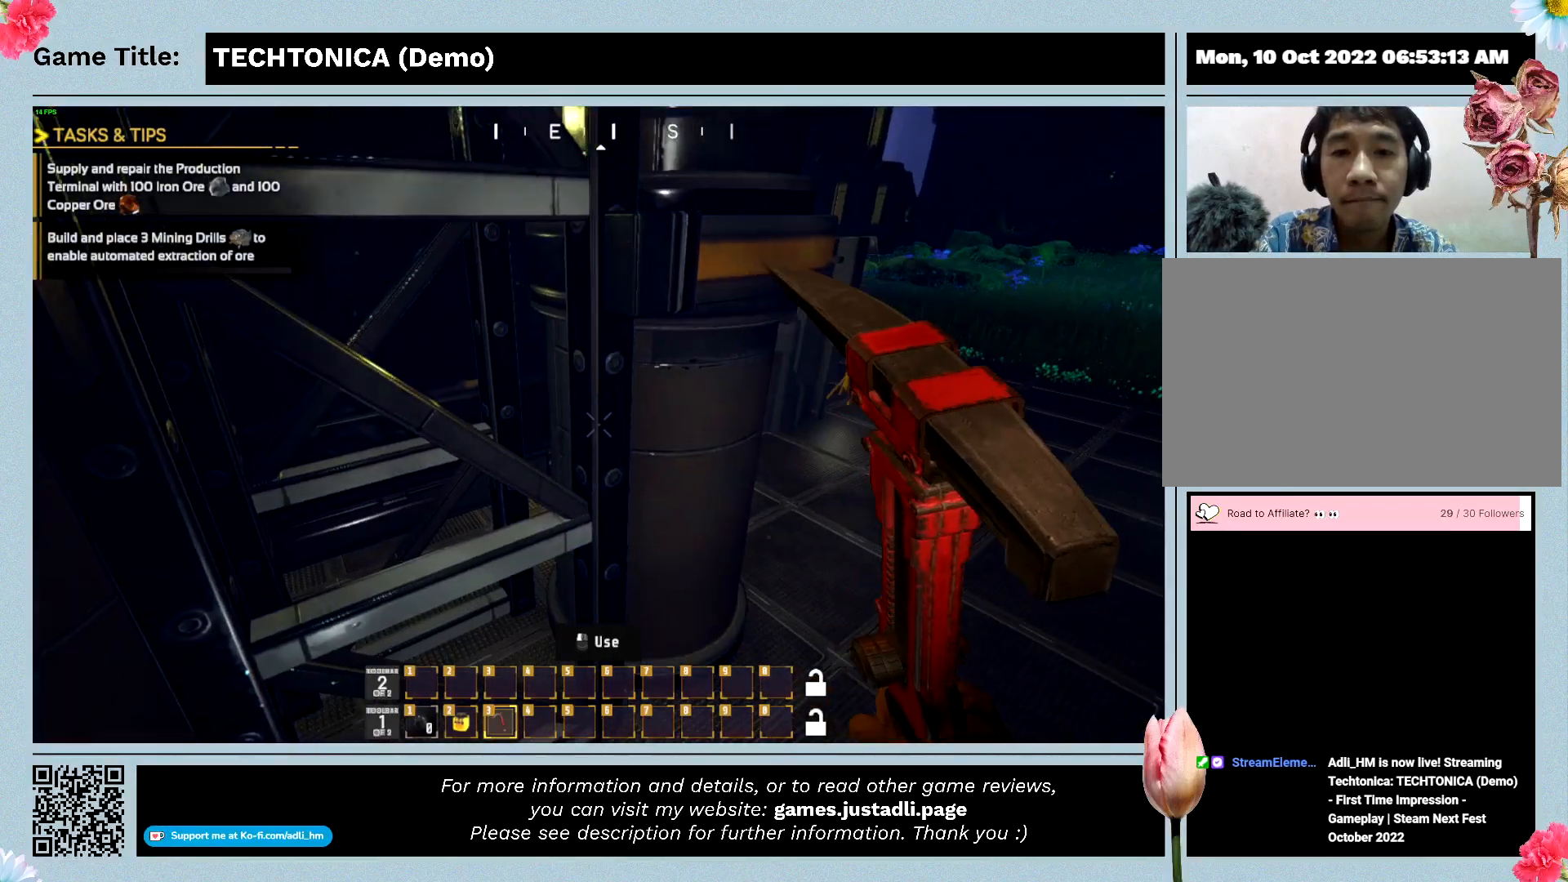
{"keys": ["w"], "mouse": [], "events": [[433, "w", "down"]]}
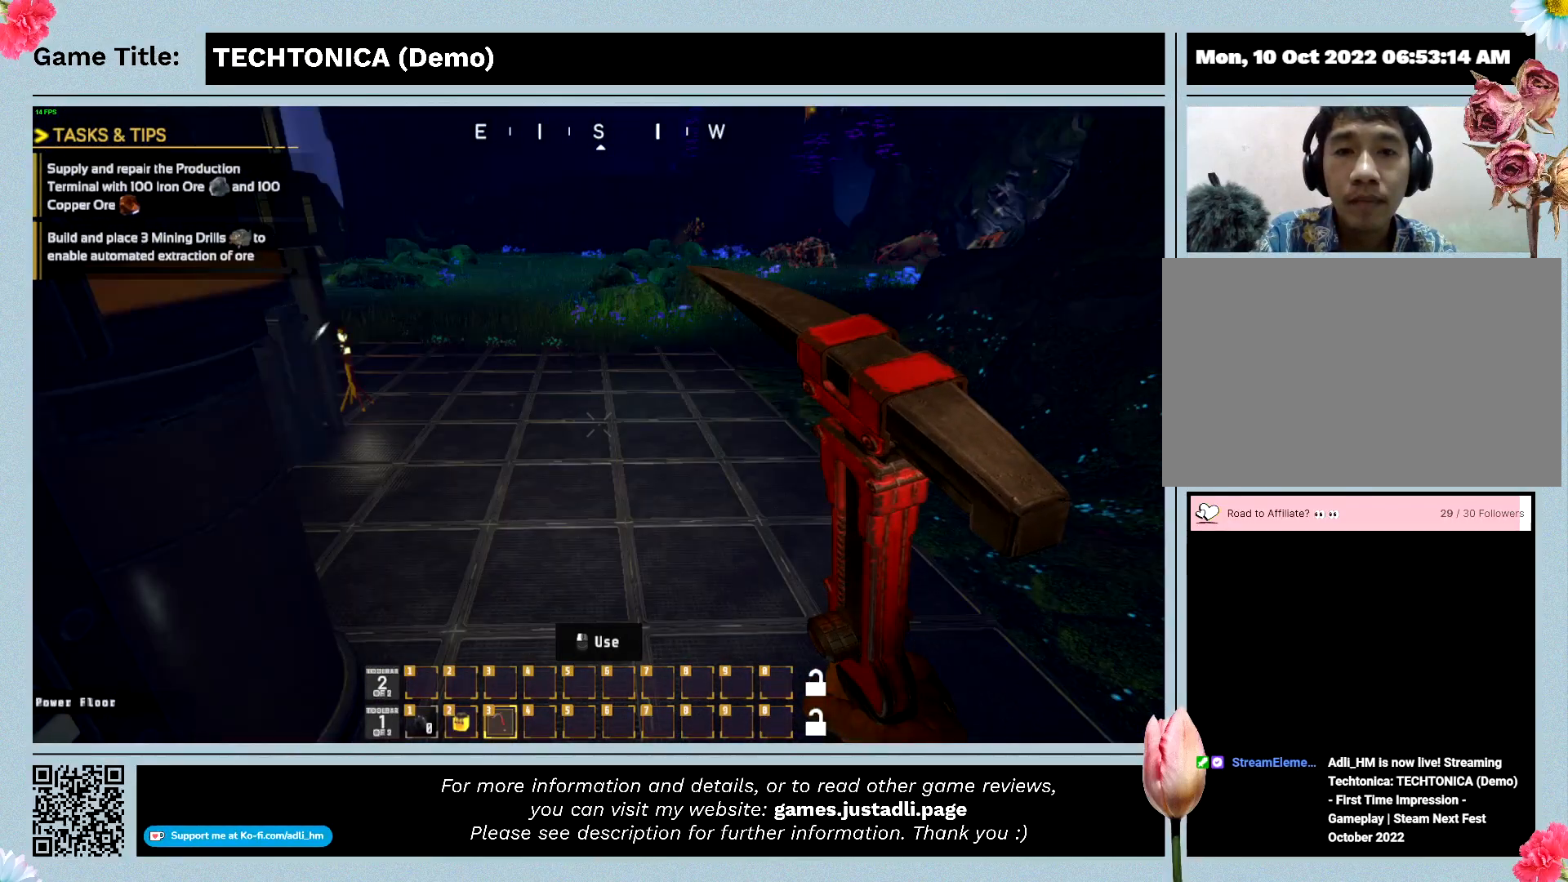
{"keys": ["w"], "mouse": [], "events": []}
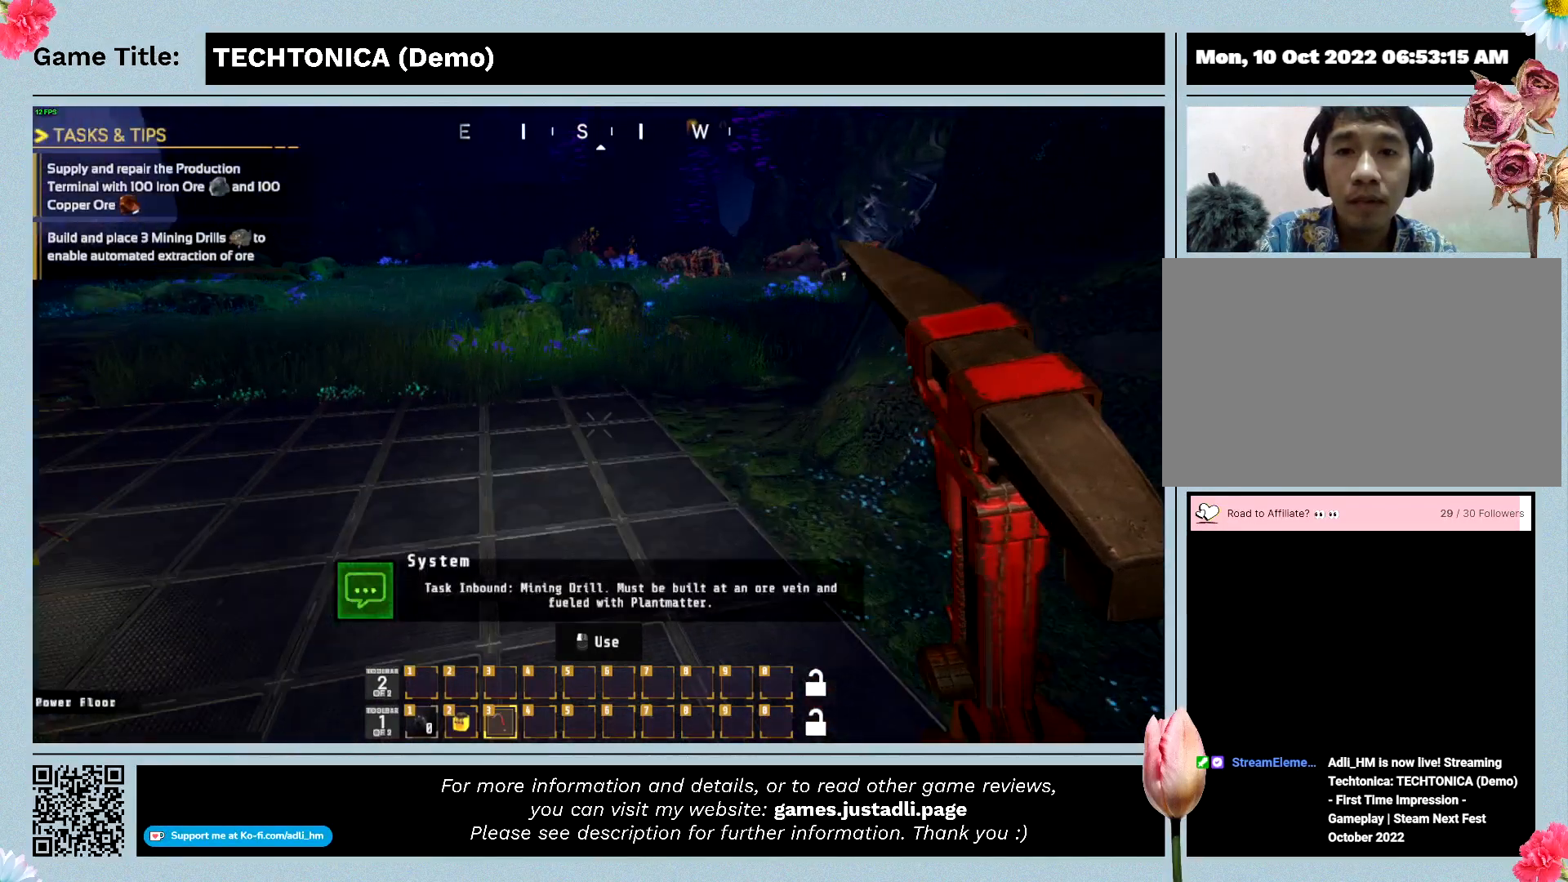
{"keys": ["w"], "mouse": [], "events": []}
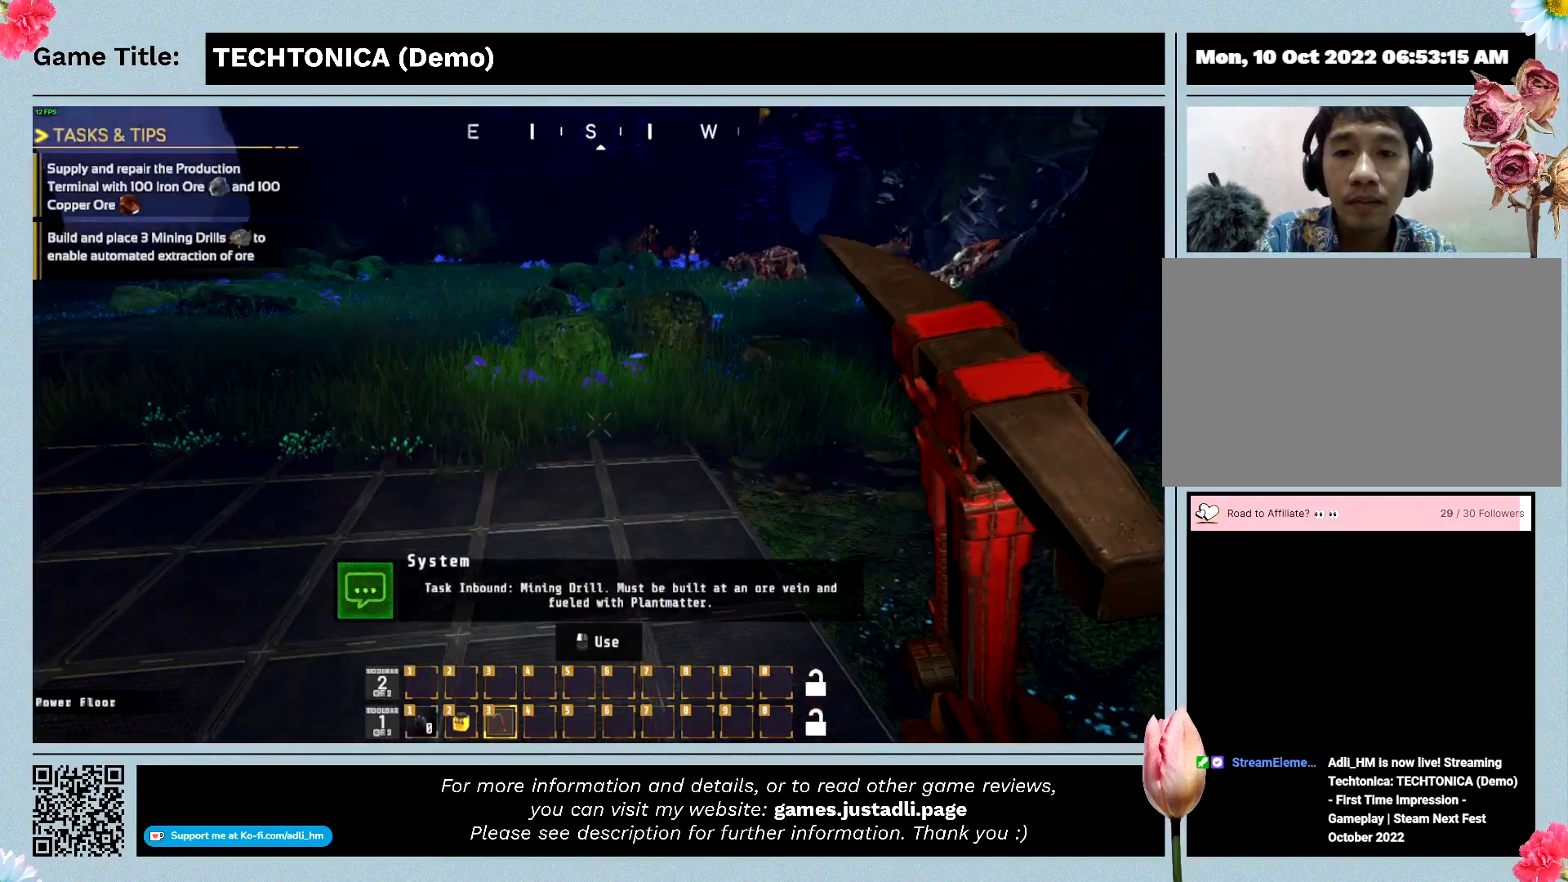
{"keys": ["w"], "mouse": [], "events": []}
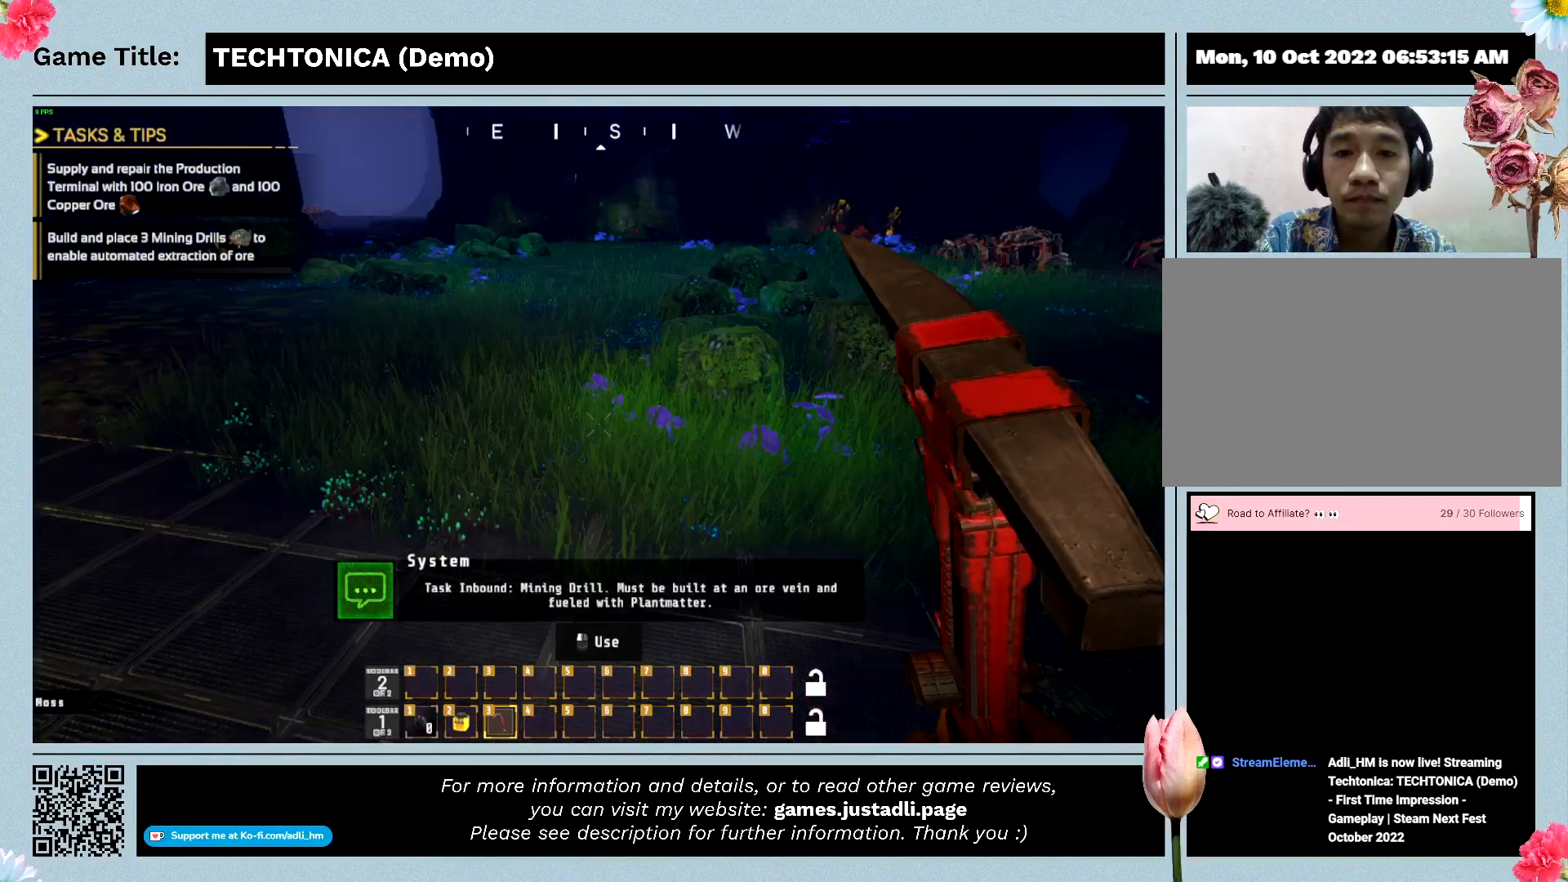
{"keys": ["w"], "mouse": [], "events": []}
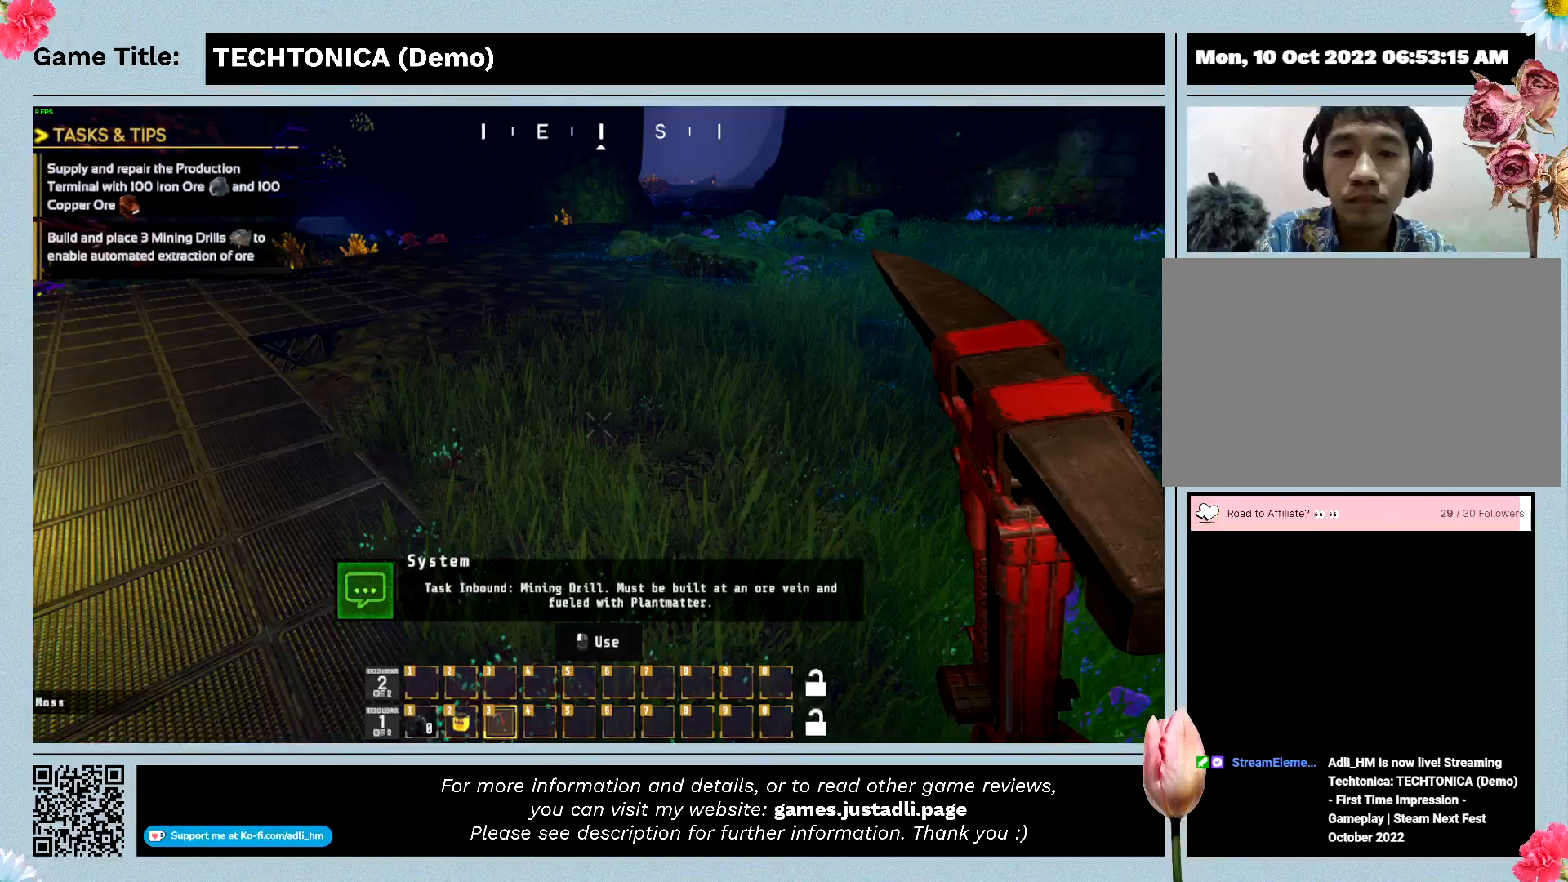
{"keys": [], "mouse": [], "events": [[267, "w", "up"]]}
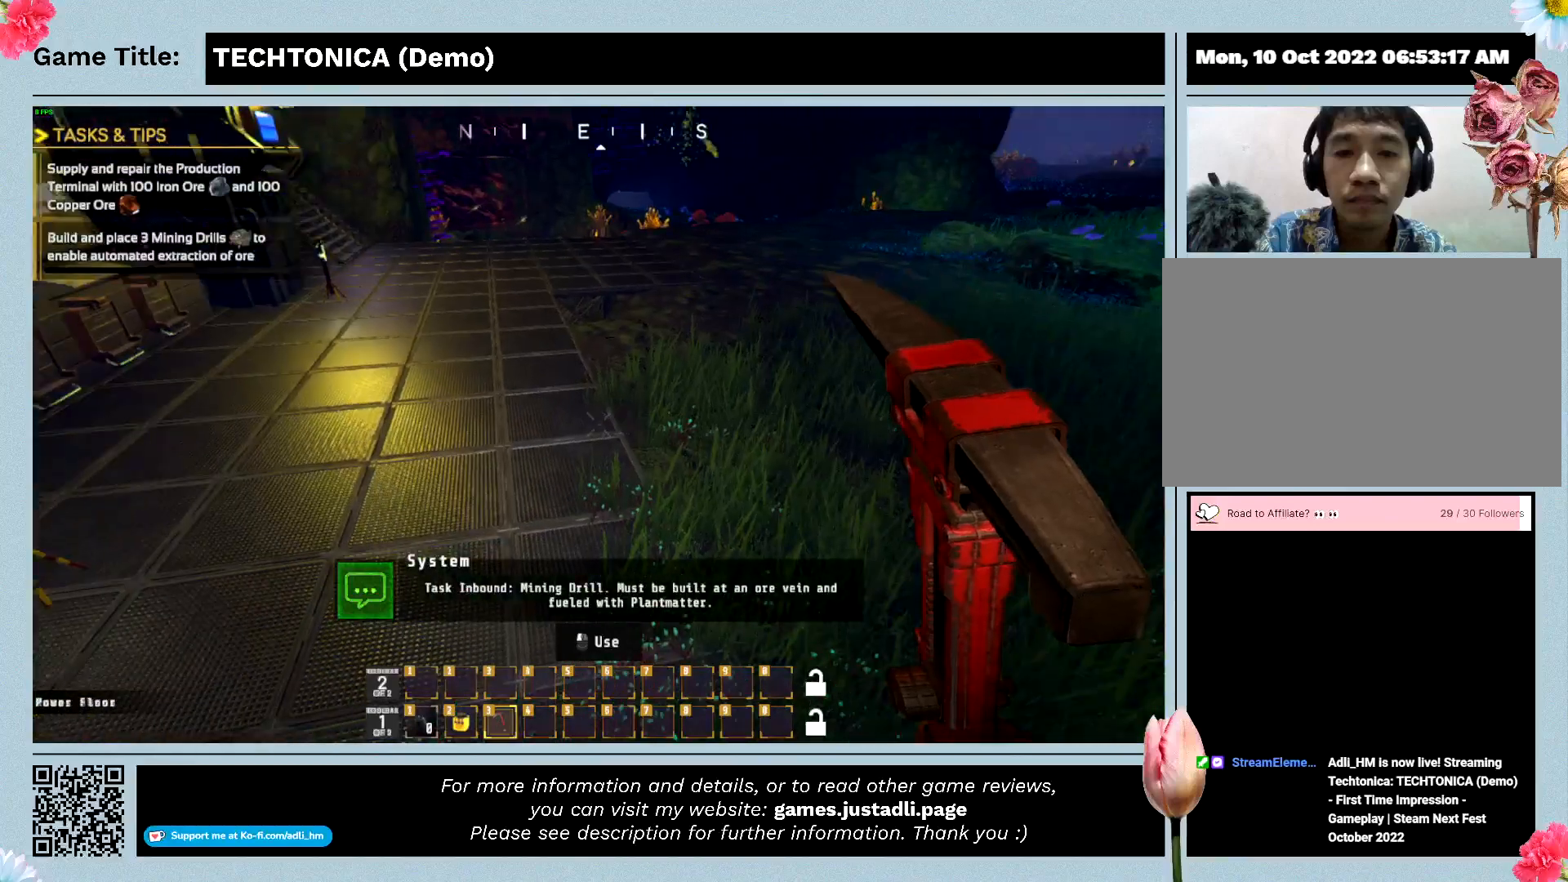
{"keys": [], "mouse": [], "events": []}
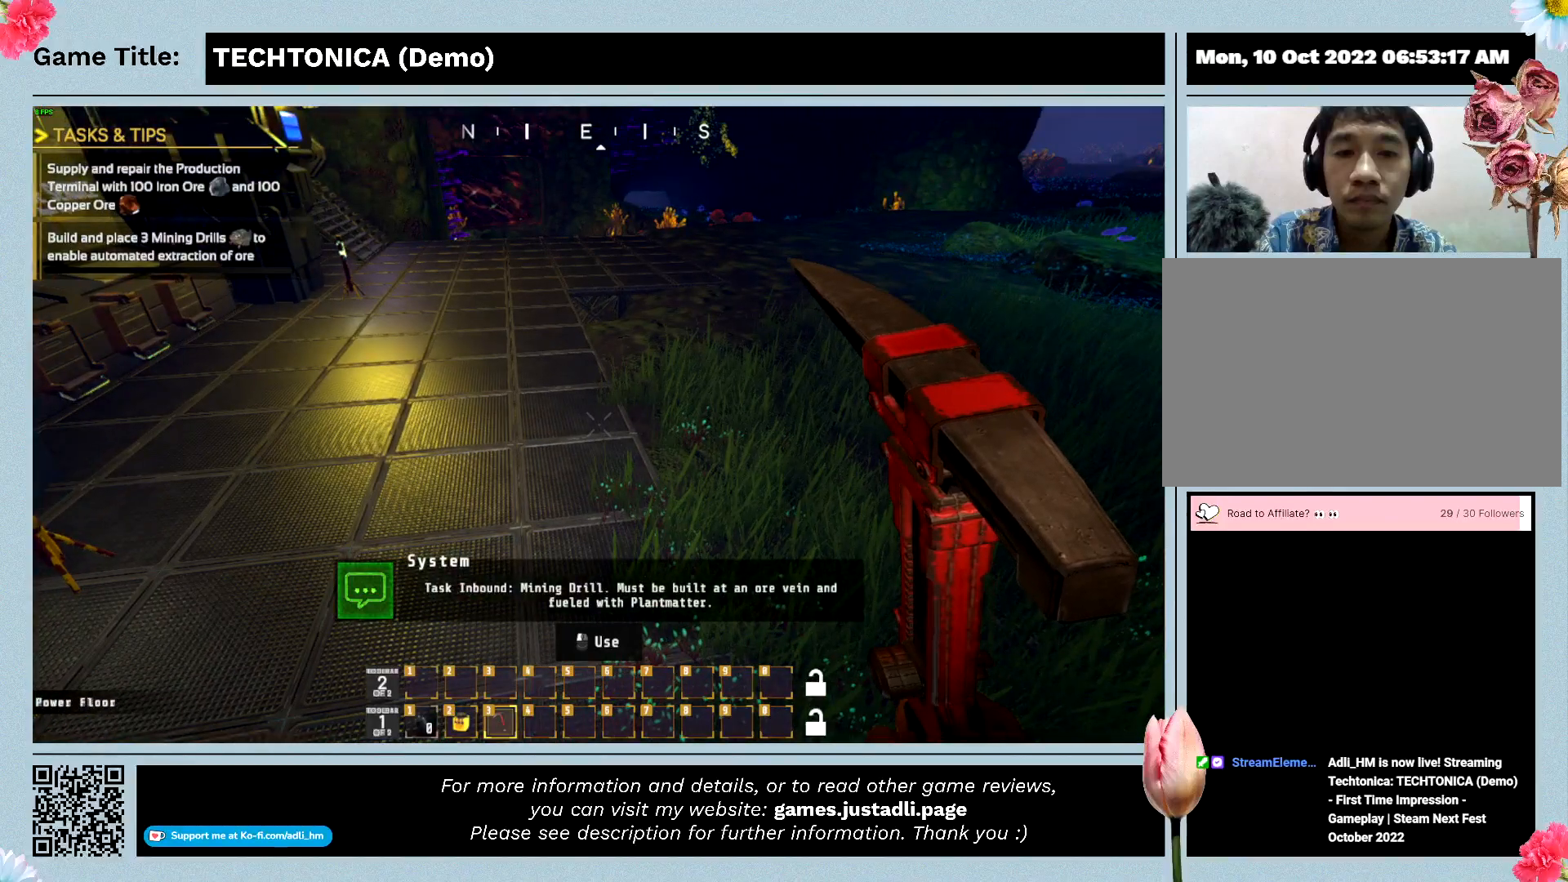
{"keys": [], "mouse": [], "events": []}
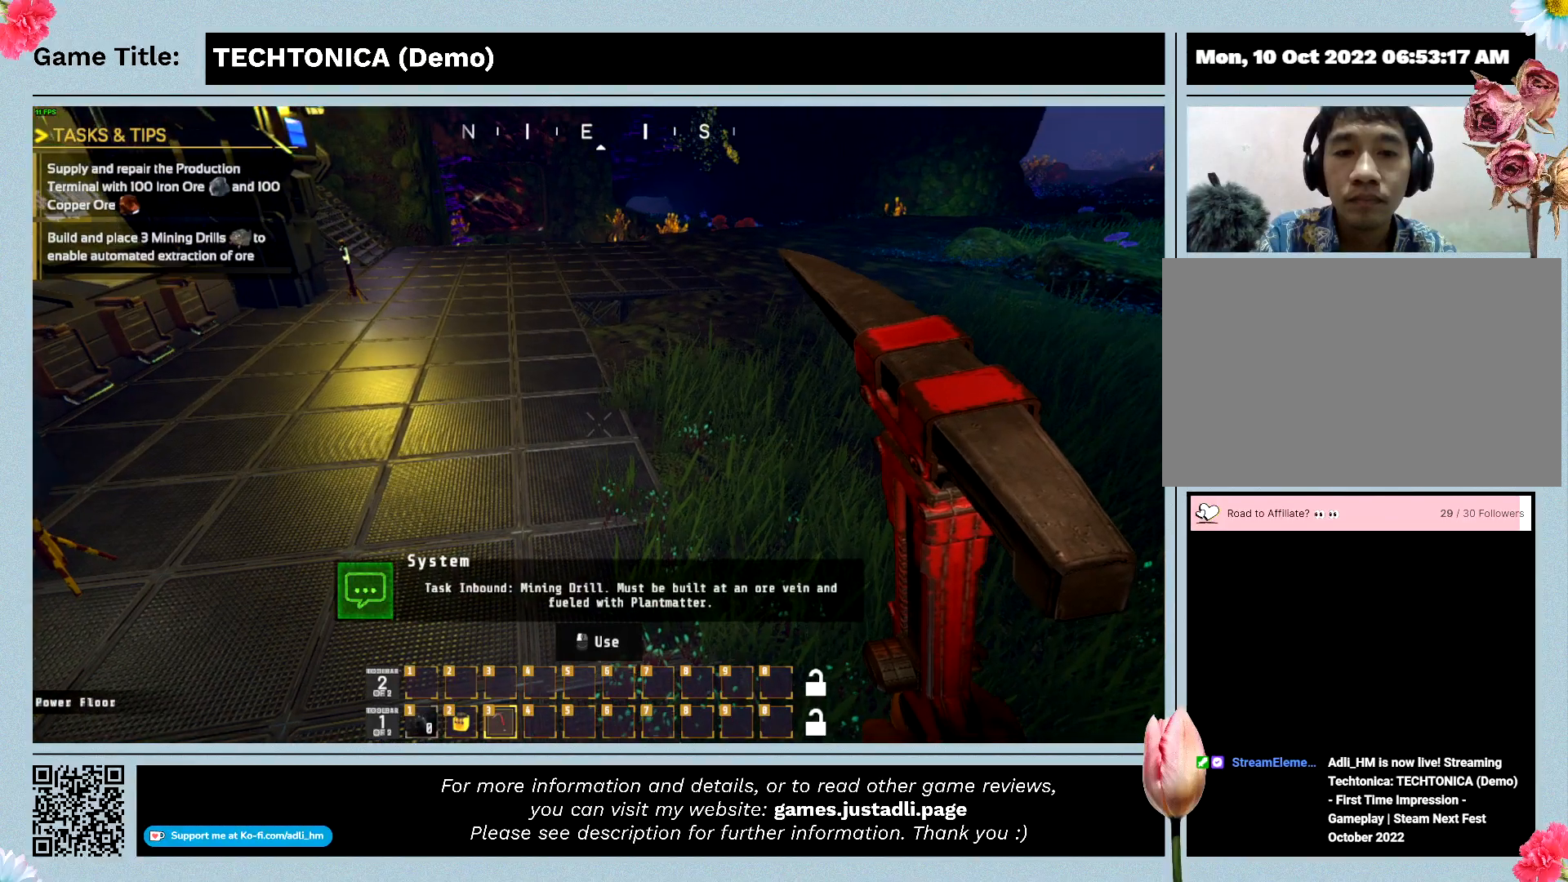
{"keys": [], "mouse": [], "events": []}
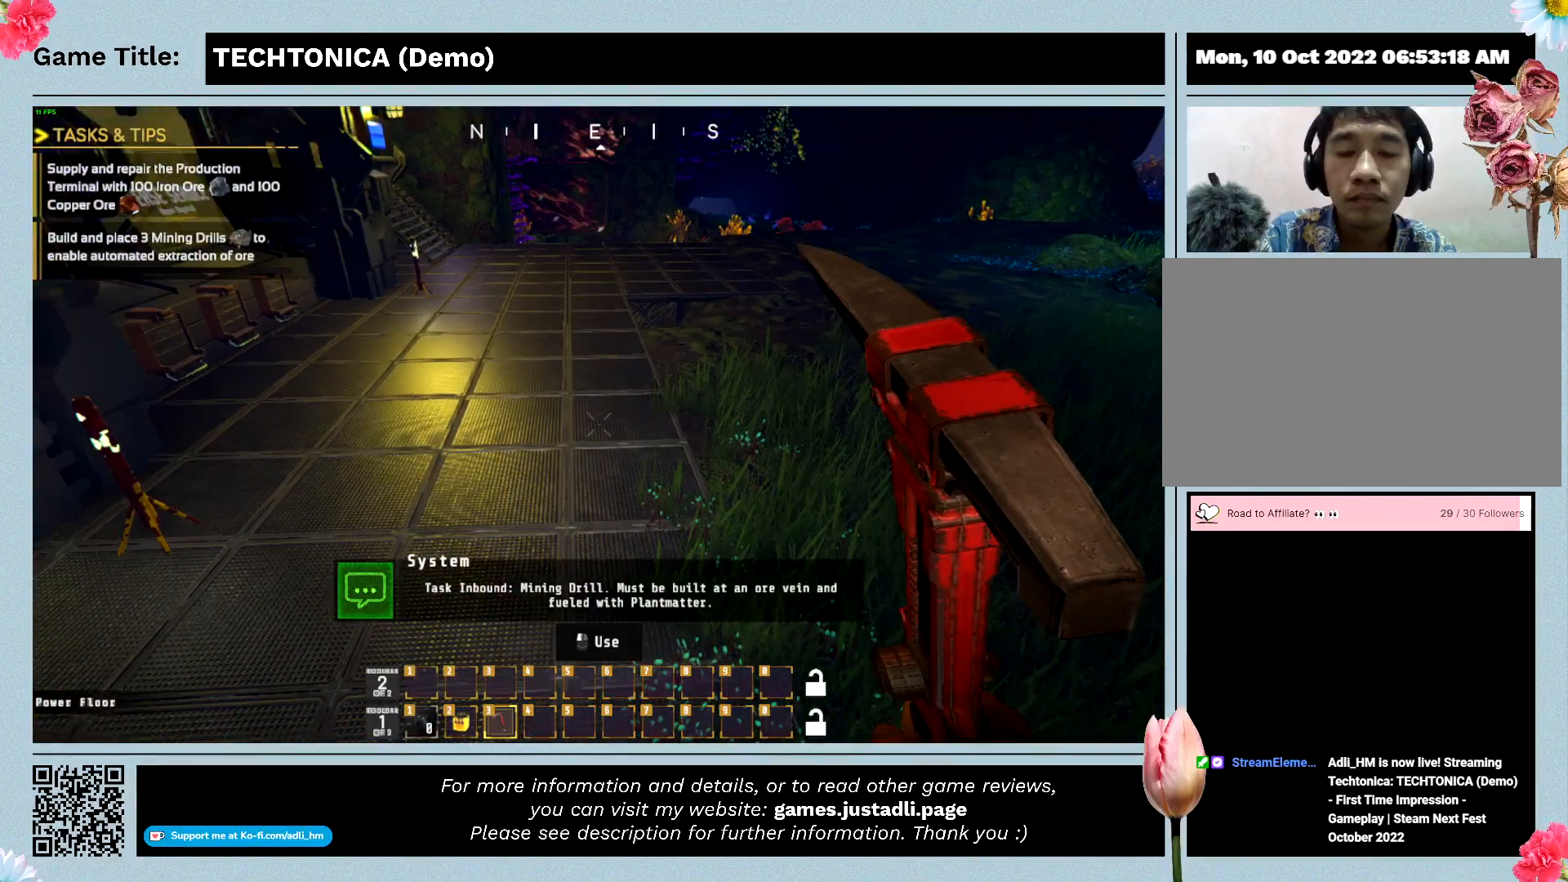
{"keys": [], "mouse": [], "events": []}
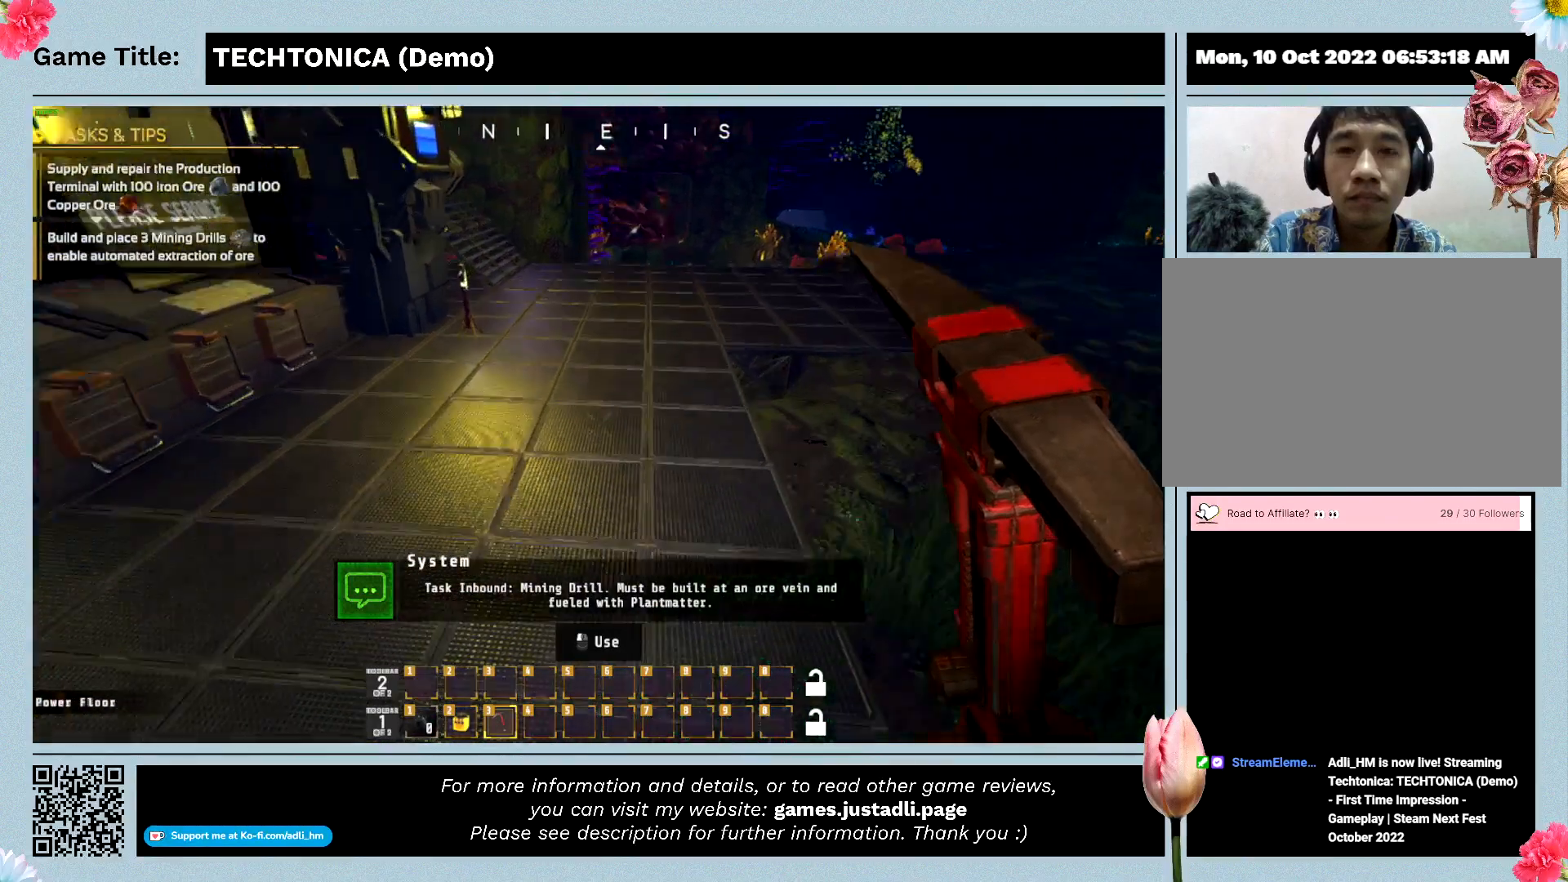
{"keys": [], "mouse": [], "events": []}
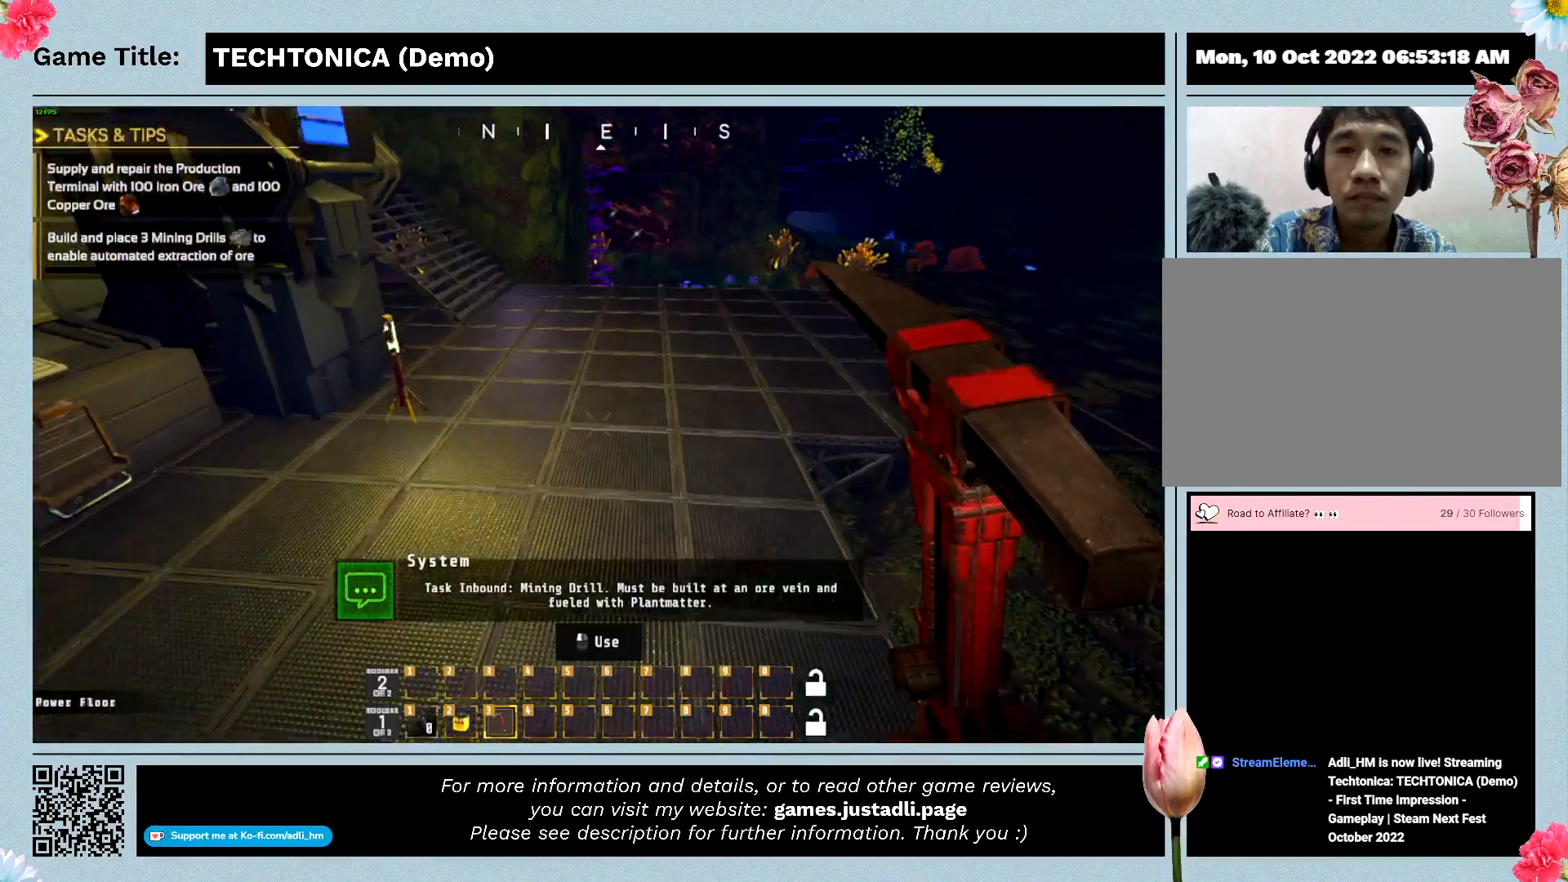
{"keys": [], "mouse": [], "events": []}
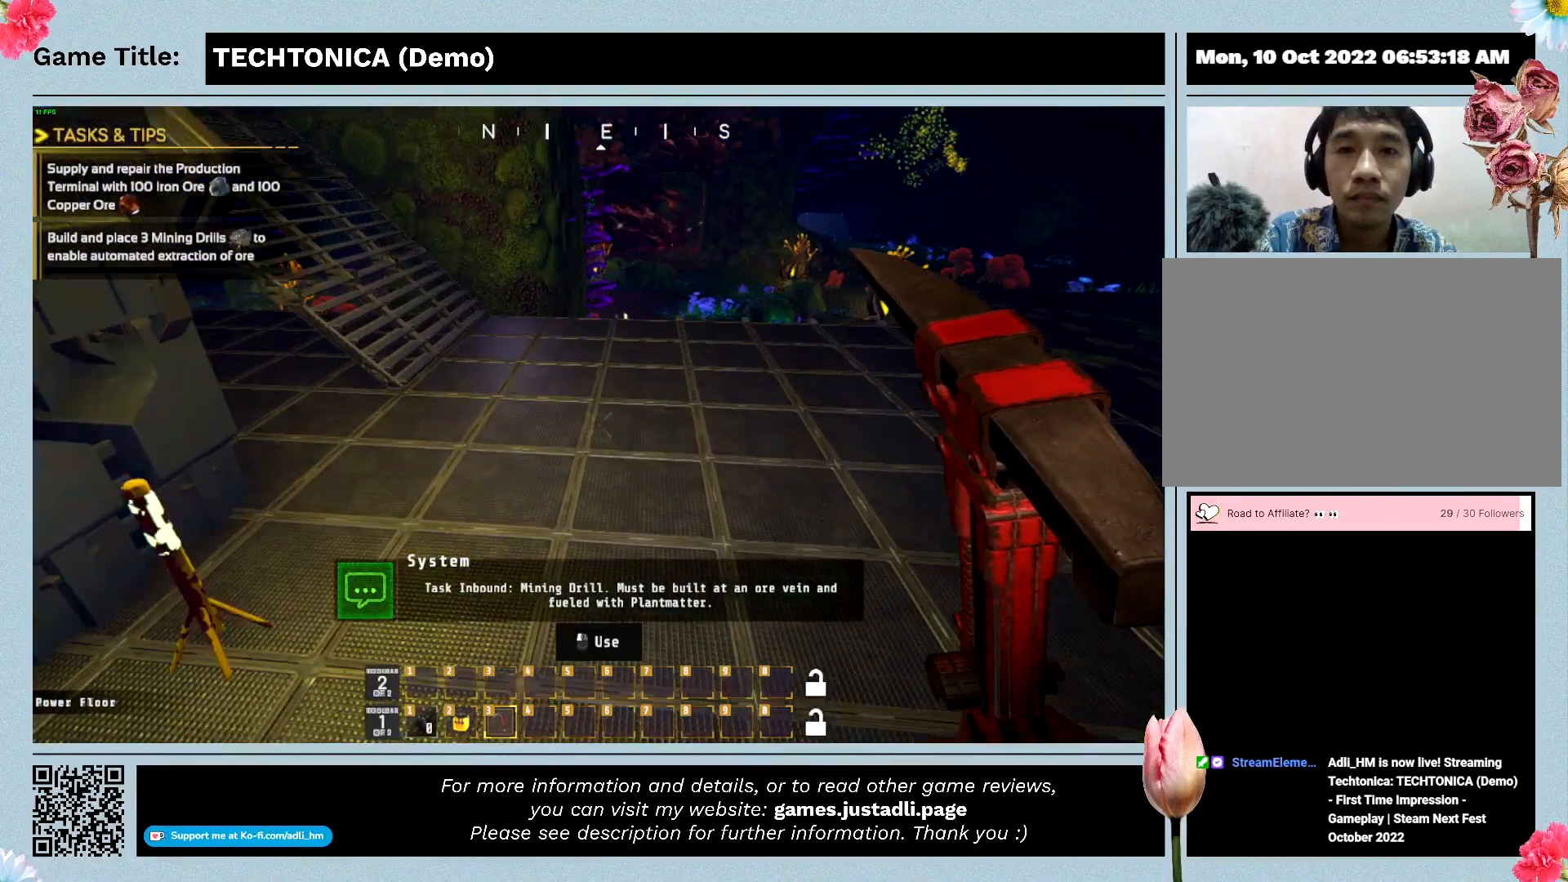
{"keys": [], "mouse": [], "events": []}
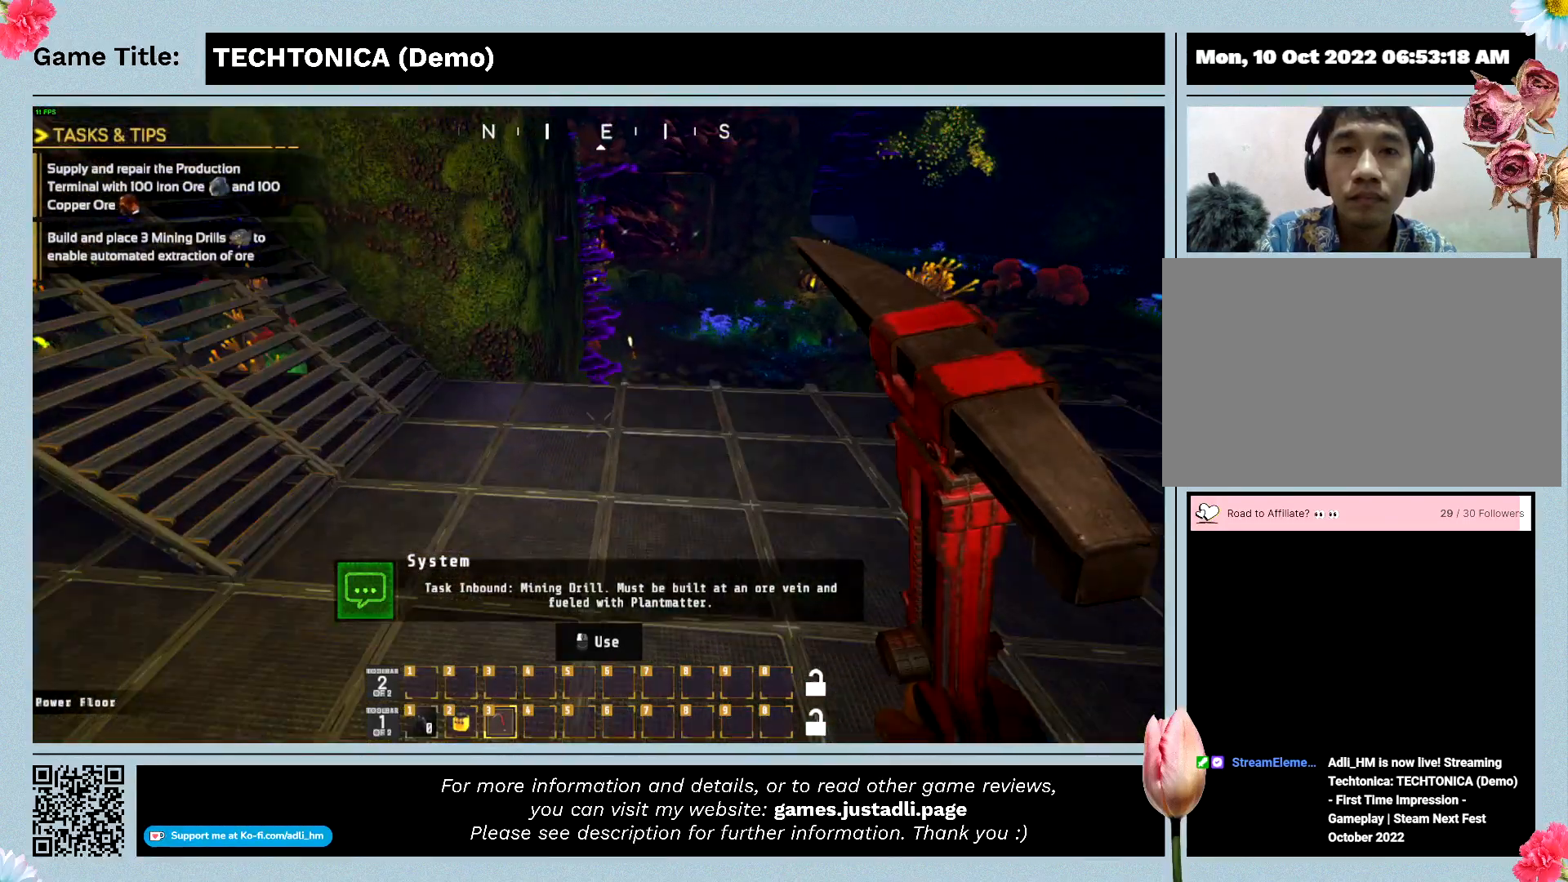
{"keys": ["w"], "mouse": [], "events": [[367, "w", "down"]]}
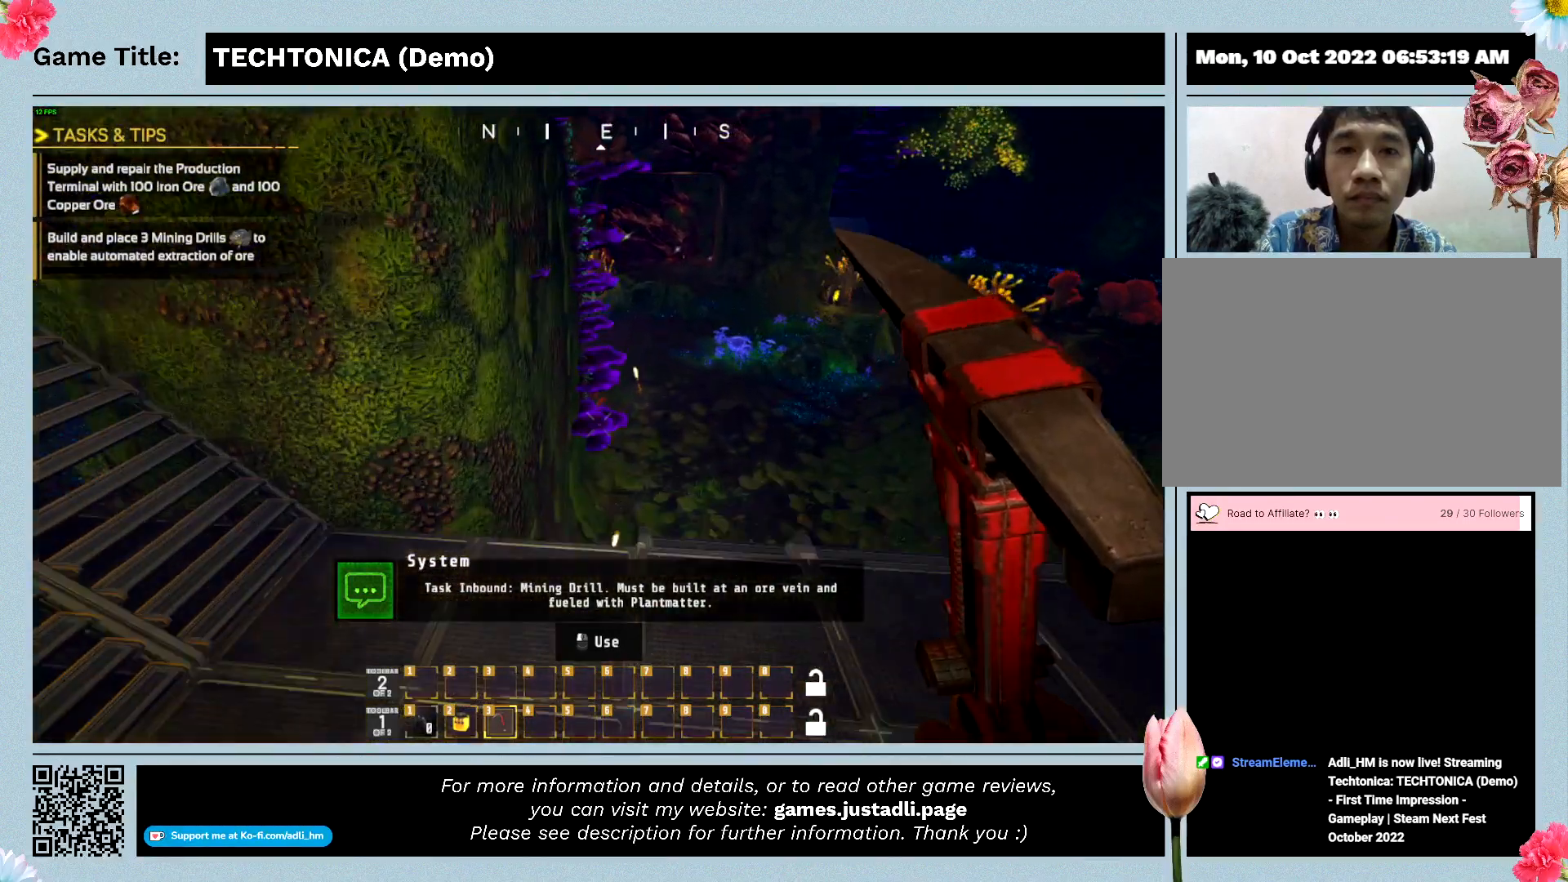
{"keys": ["w"], "mouse": [], "events": []}
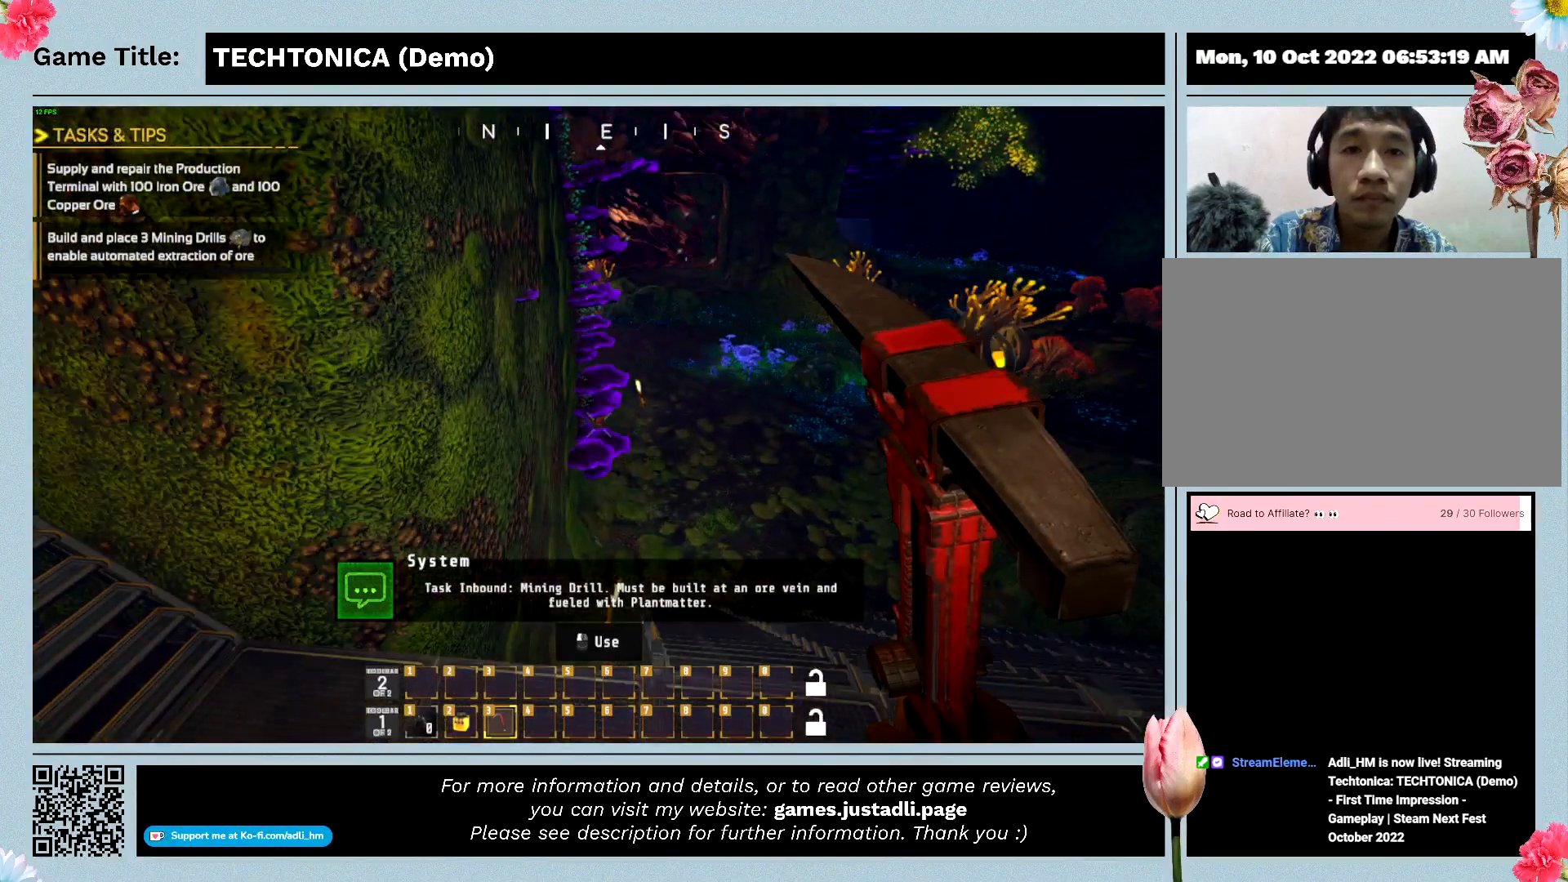
{"keys": [], "mouse": [], "events": [[33, "w", "up"]]}
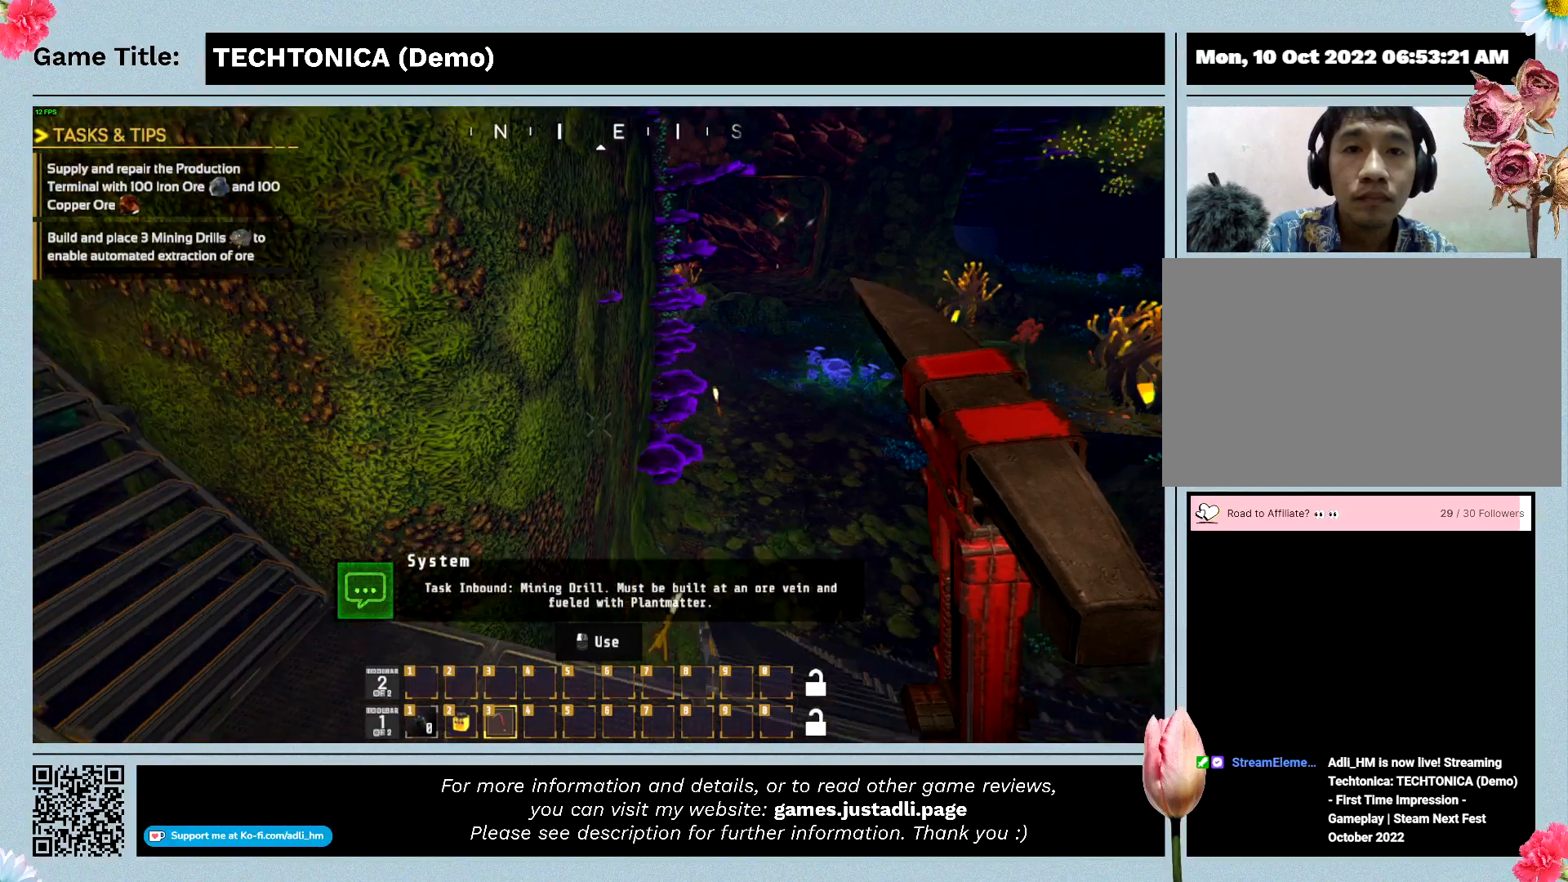
{"keys": [], "mouse": [], "events": []}
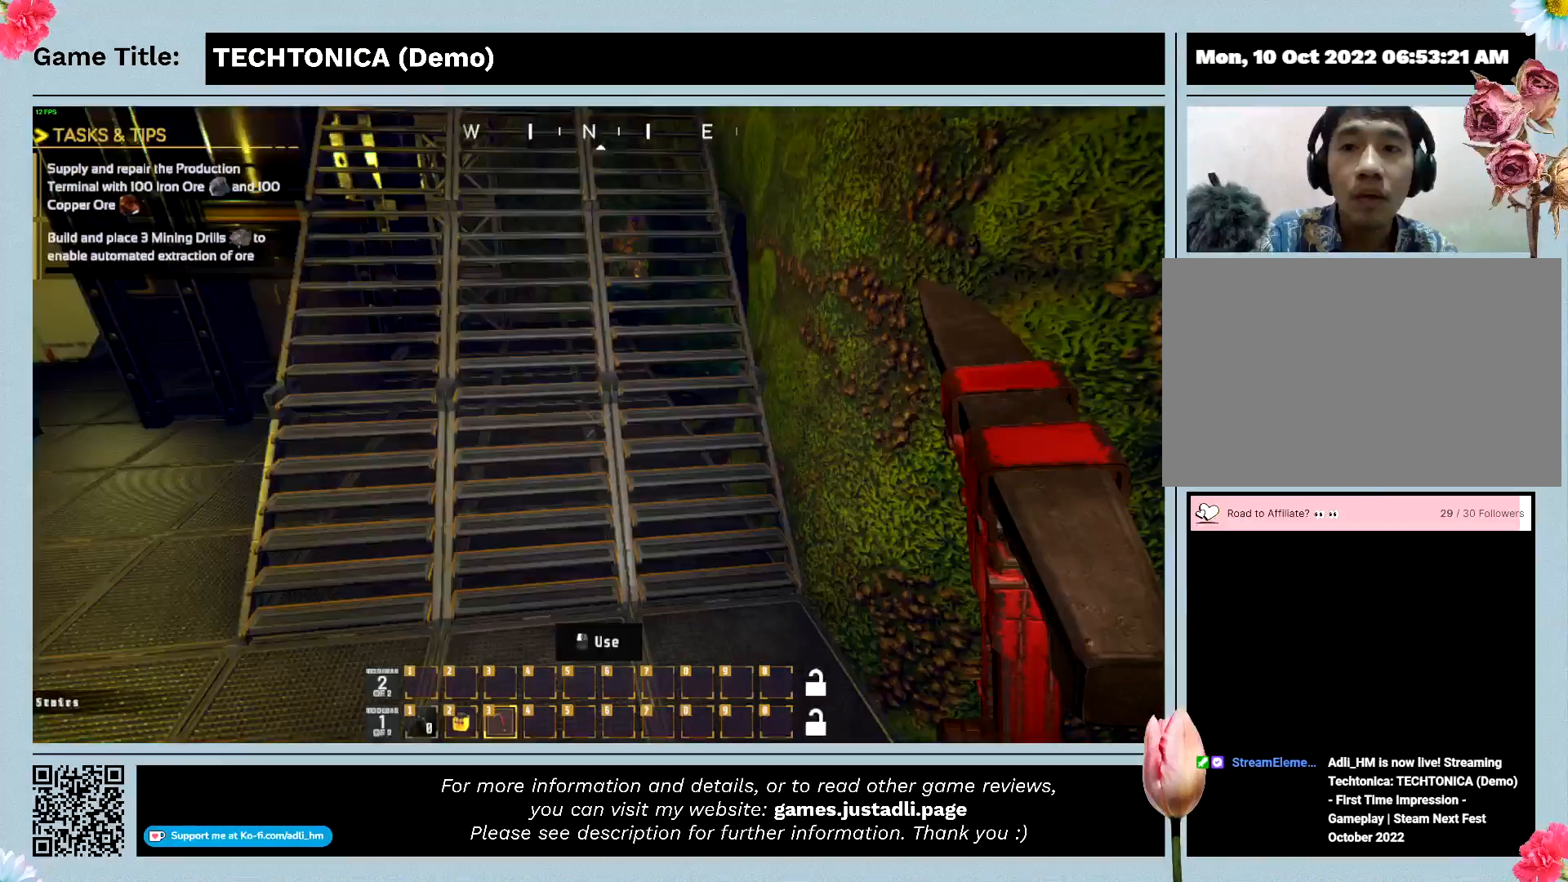
{"keys": [], "mouse": [], "events": []}
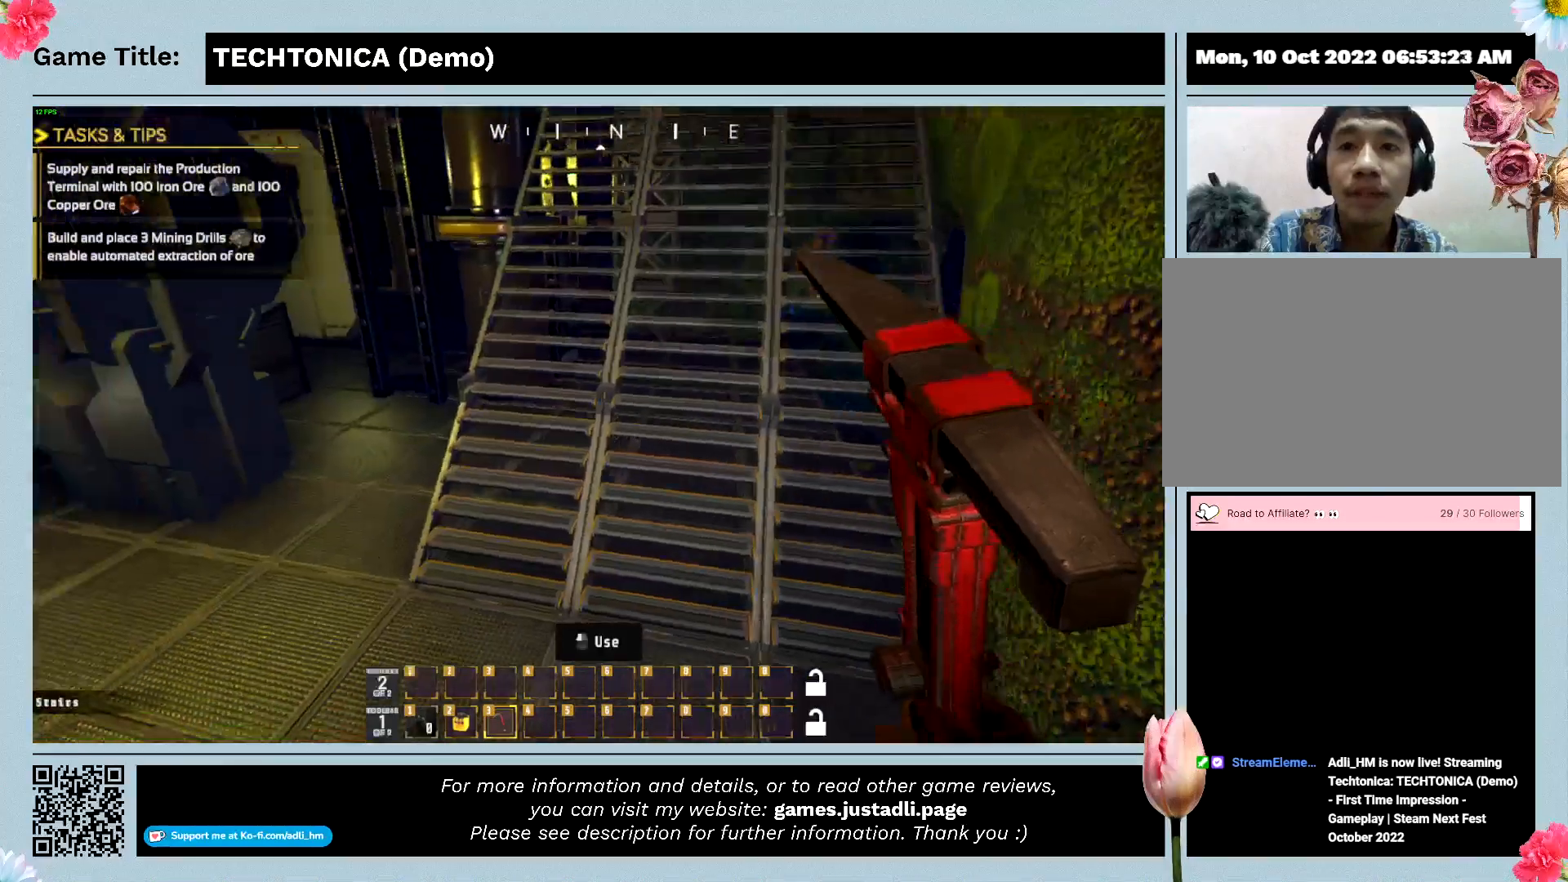
{"keys": [], "mouse": [], "events": []}